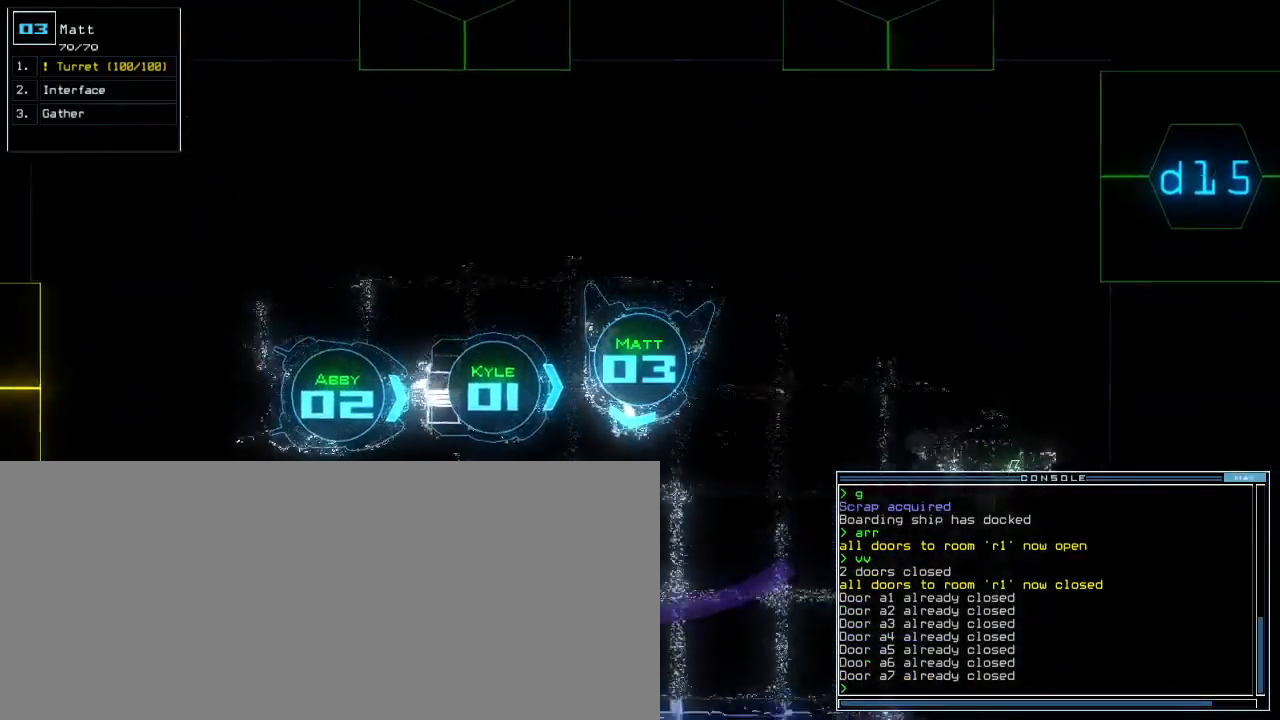
Gameplay with keyboard; each line is a JSON object with the keys held at the frame after it. "events" lists presses ("down") and releases ("up") of ".", "0", "1", "2", "3", "4", "5", "6", "7", "8", "9", "a", "b", "backspace", "c", "caps_lock", "comma", "ctrl_l", "ctrl_r", "d", "down", "e", "equals", "escape", "f", "f8", "g", "h", "i", "j", "k", "l", "left", "m", "minus", "n", "o", "p", "q", "quote", "r", "return", "right", "s", "semicolon", "shift_l", "shift_r", "space", "t", "tab", "tilde", "u", "up", "v", "w", "x", "y" and "z" between this image and that frame as [ms after this image, input, new state], when the widget could be followed in between. No other keys are recorded. Mouse input is not recorded. Not read: other_keys.
{"keys": ["right", "up"], "events": [[350, "right", "down"]]}
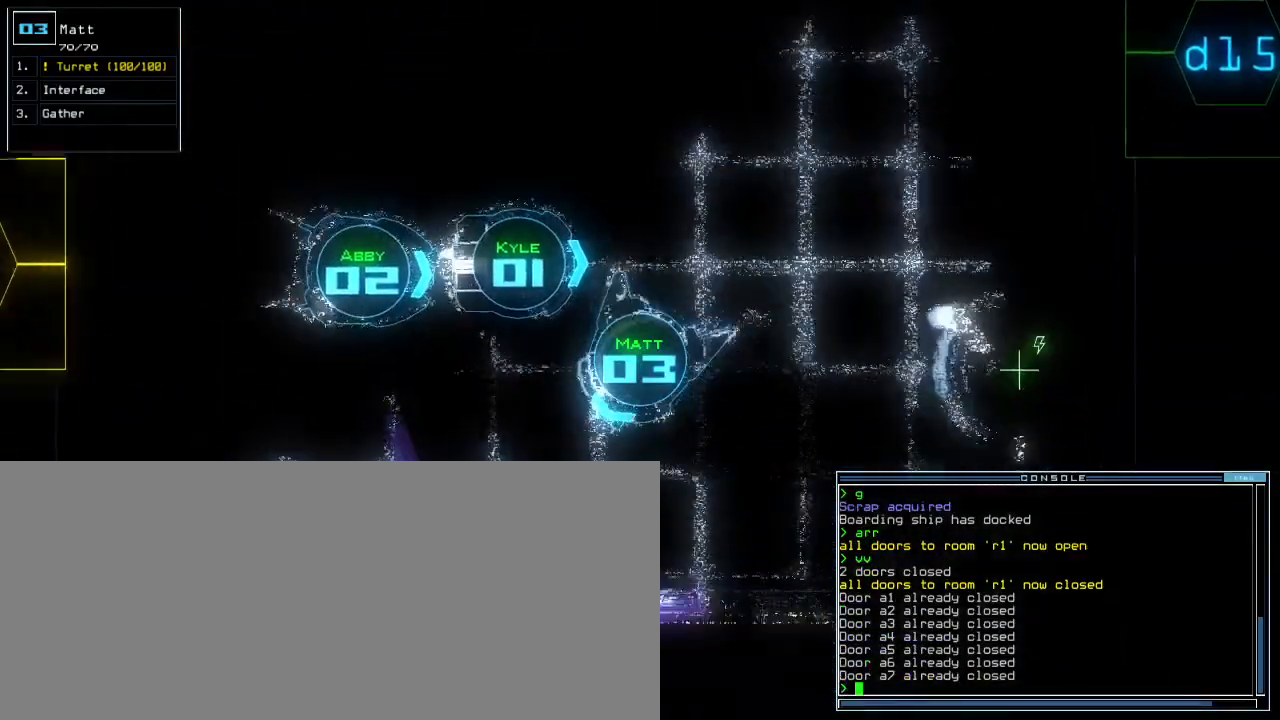
{"keys": []}
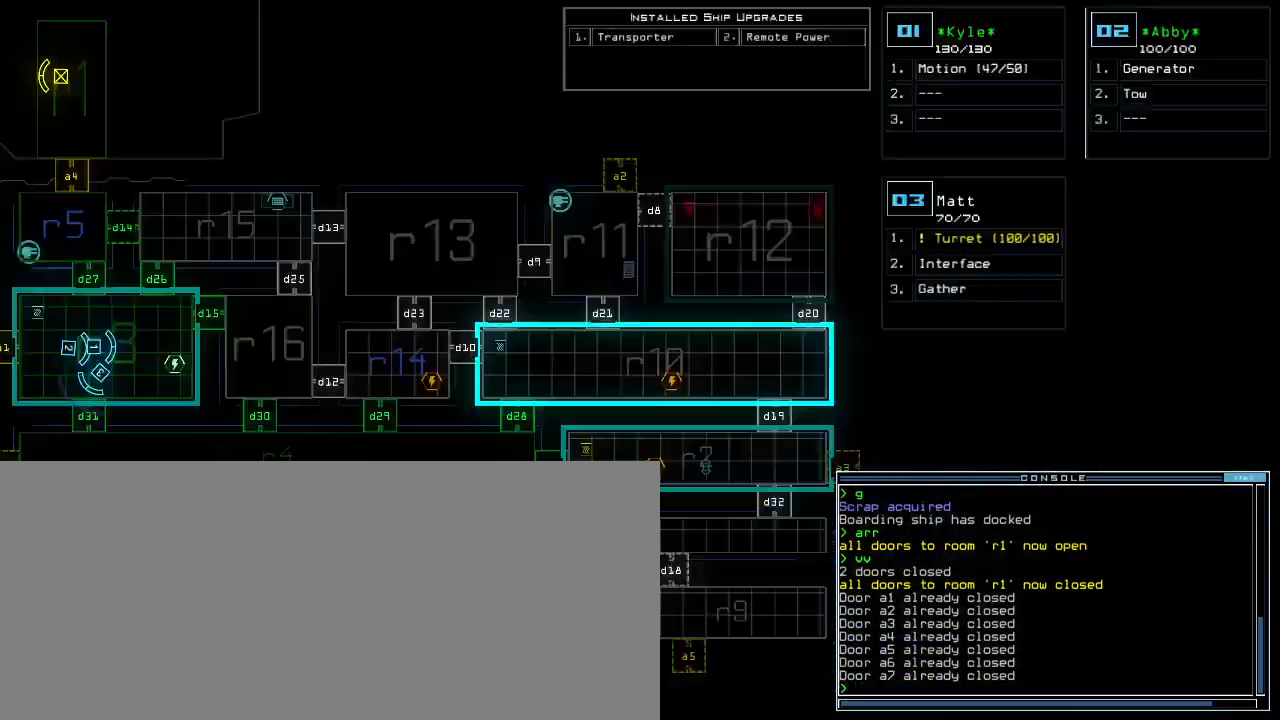
{"keys": ["left"], "events": [[167, "down", "down"], [400, "left", "down"], [417, "down", "up"]]}
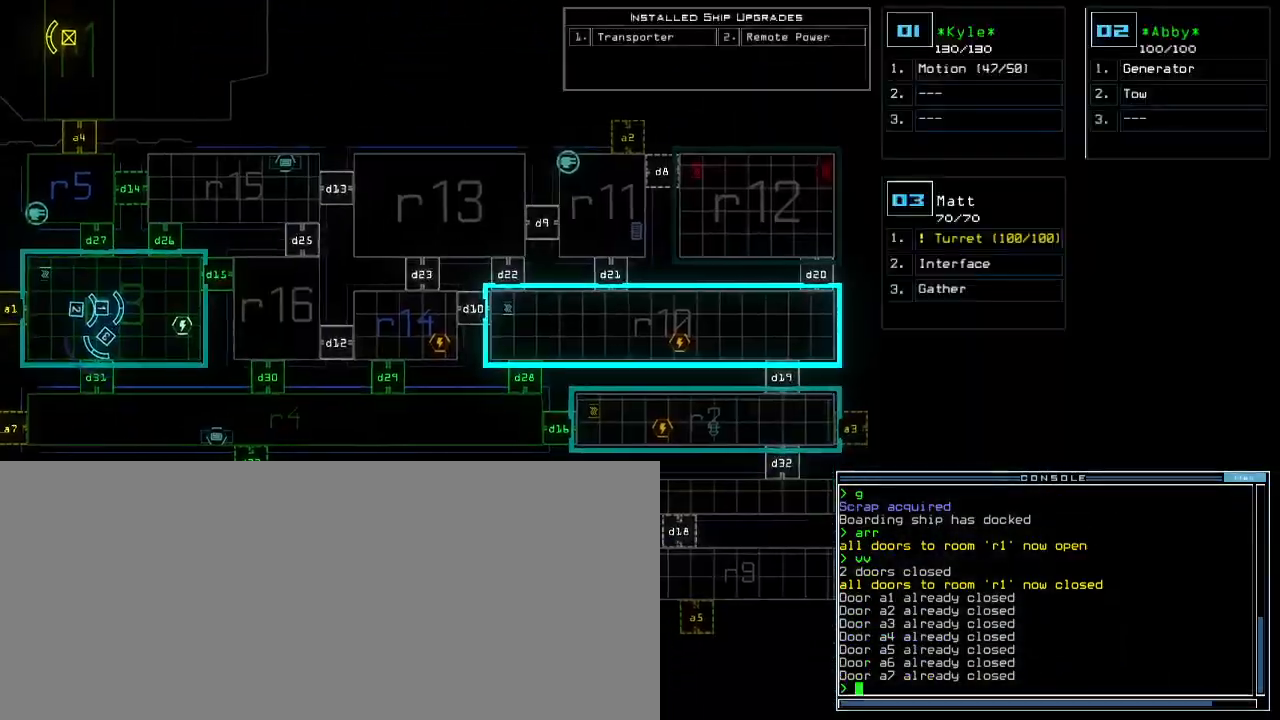
{"keys": ["left"], "events": []}
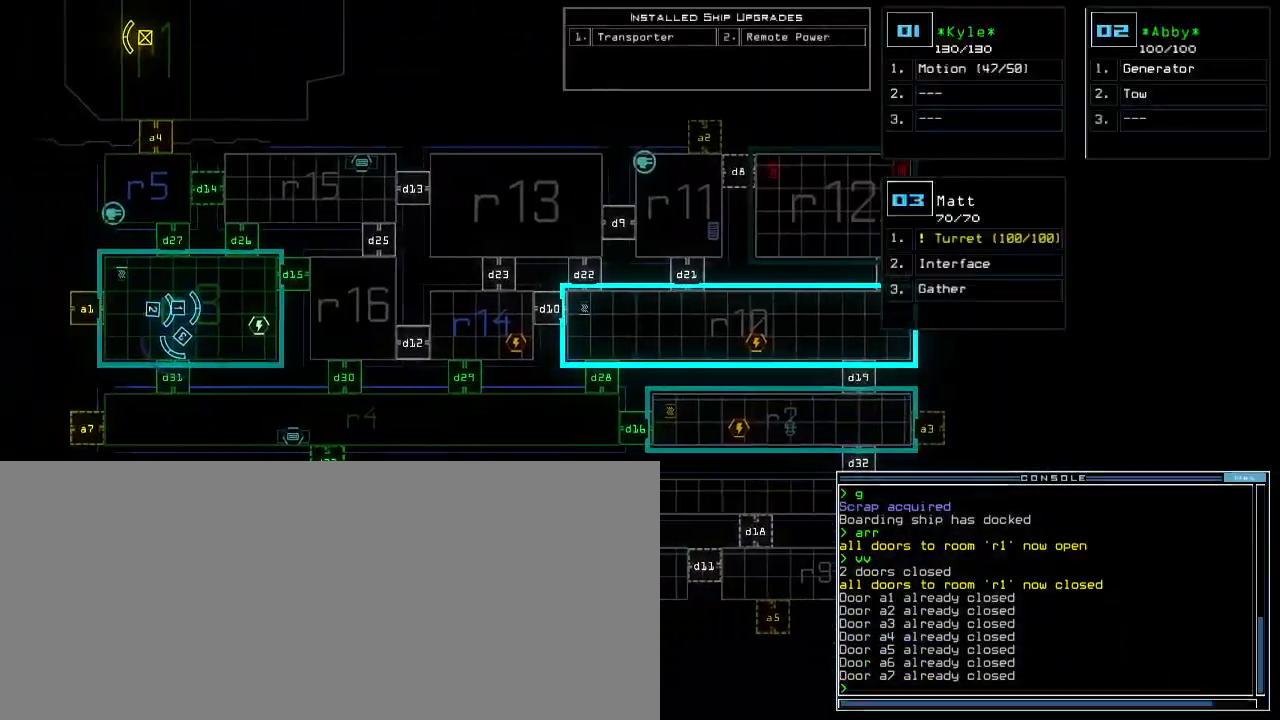
{"keys": [], "events": [[50, "left", "up"]]}
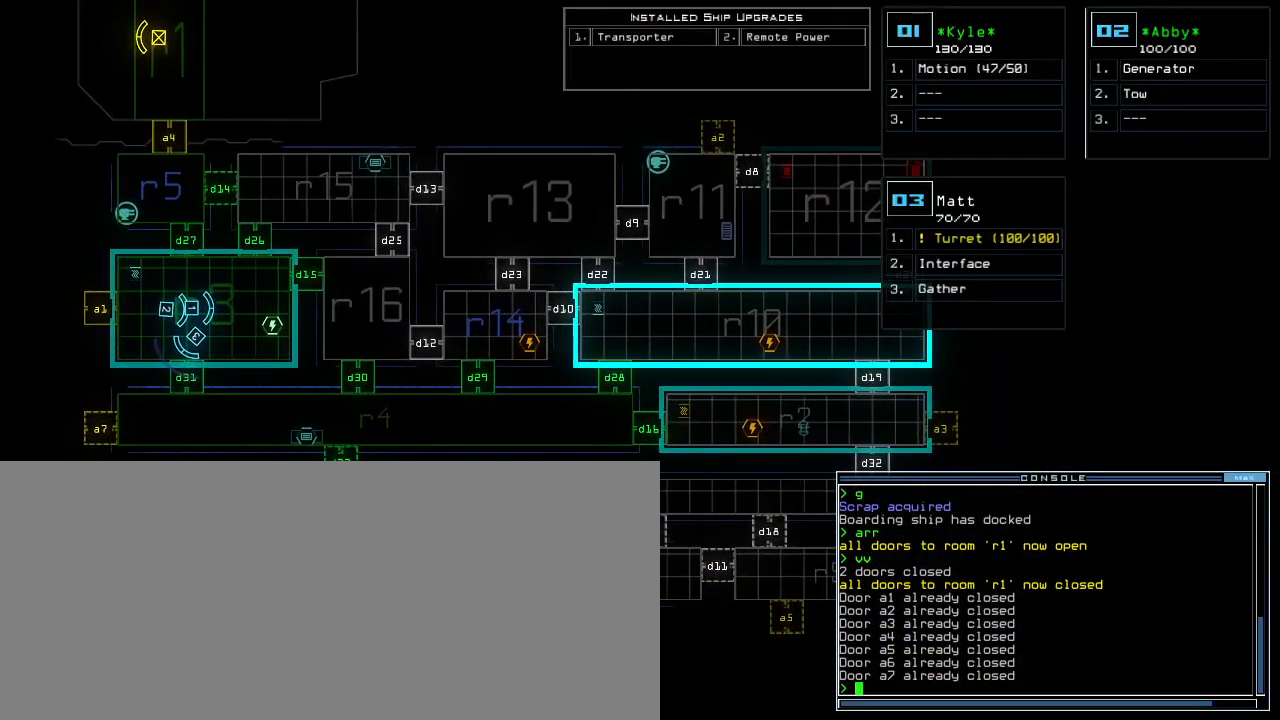
{"keys": ["m", "r"], "events": [[450, "r", "down"], [500, "m", "down"]]}
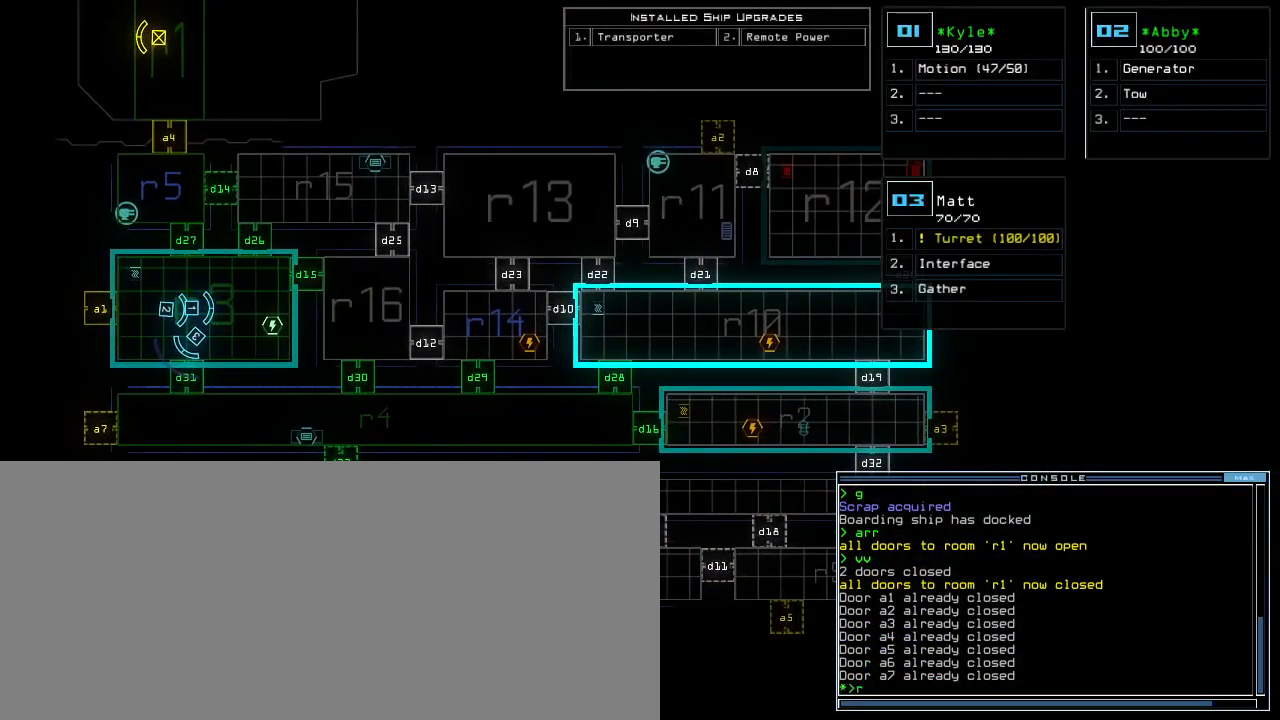
{"keys": [], "events": [[50, "r", "up"], [50, "space", "down"], [100, "m", "up"], [150, "space", "up"]]}
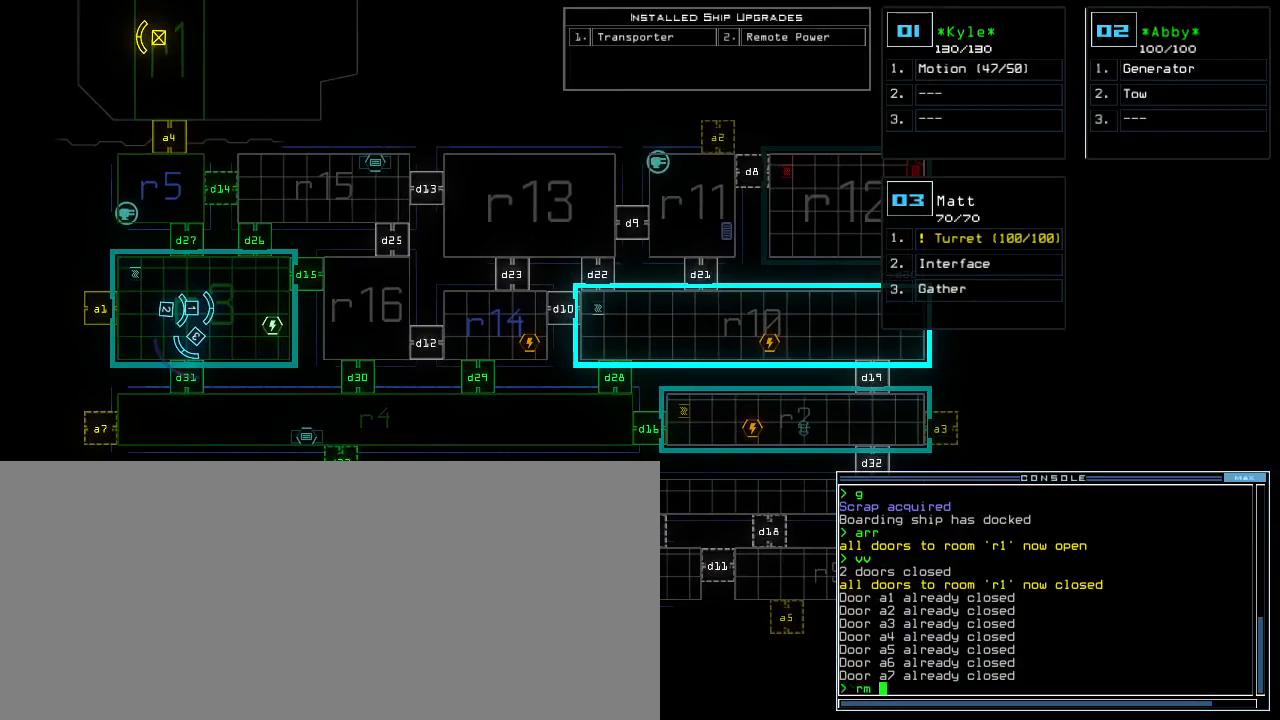
{"keys": [], "events": []}
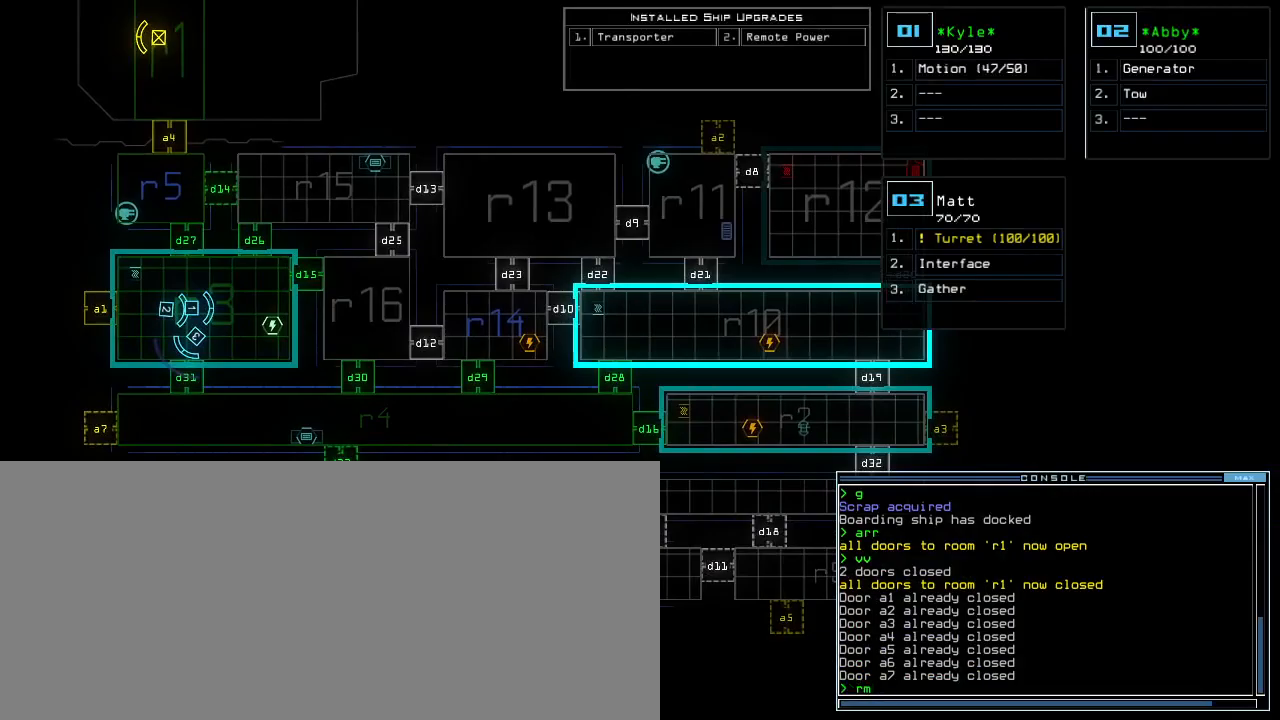
{"keys": [], "events": [[200, "r", "down"], [283, "r", "up"]]}
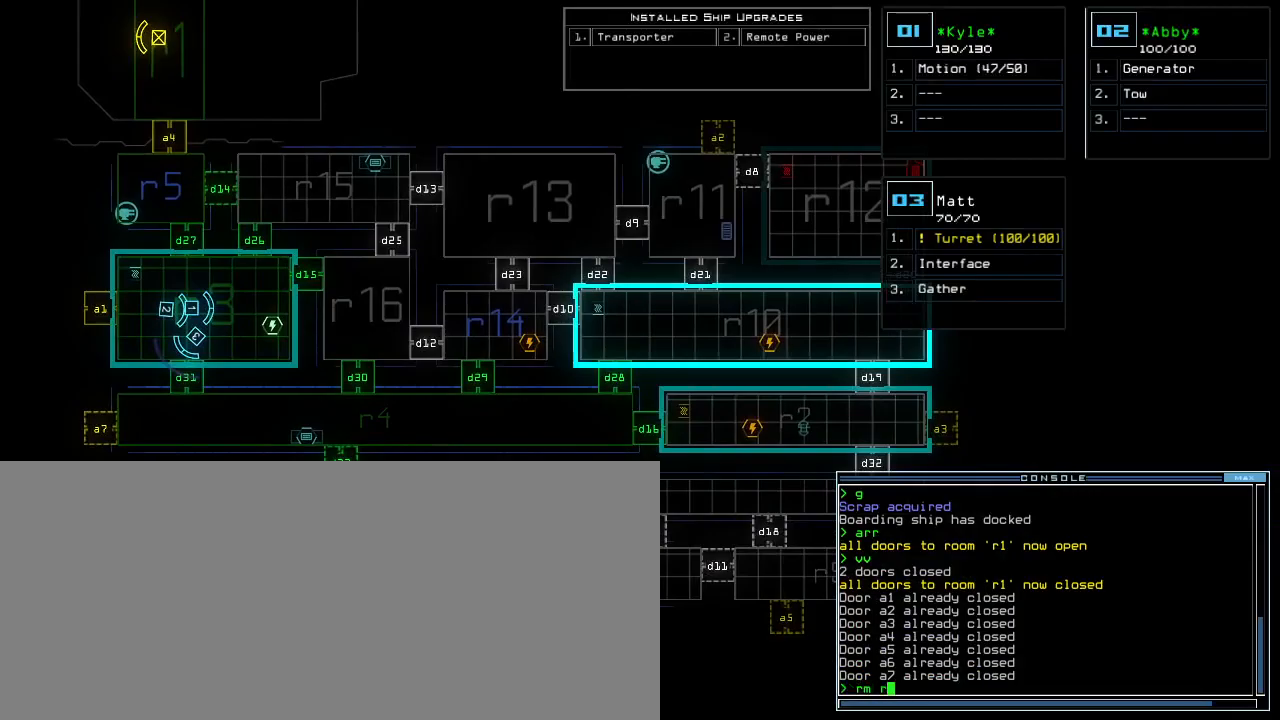
{"keys": [], "events": []}
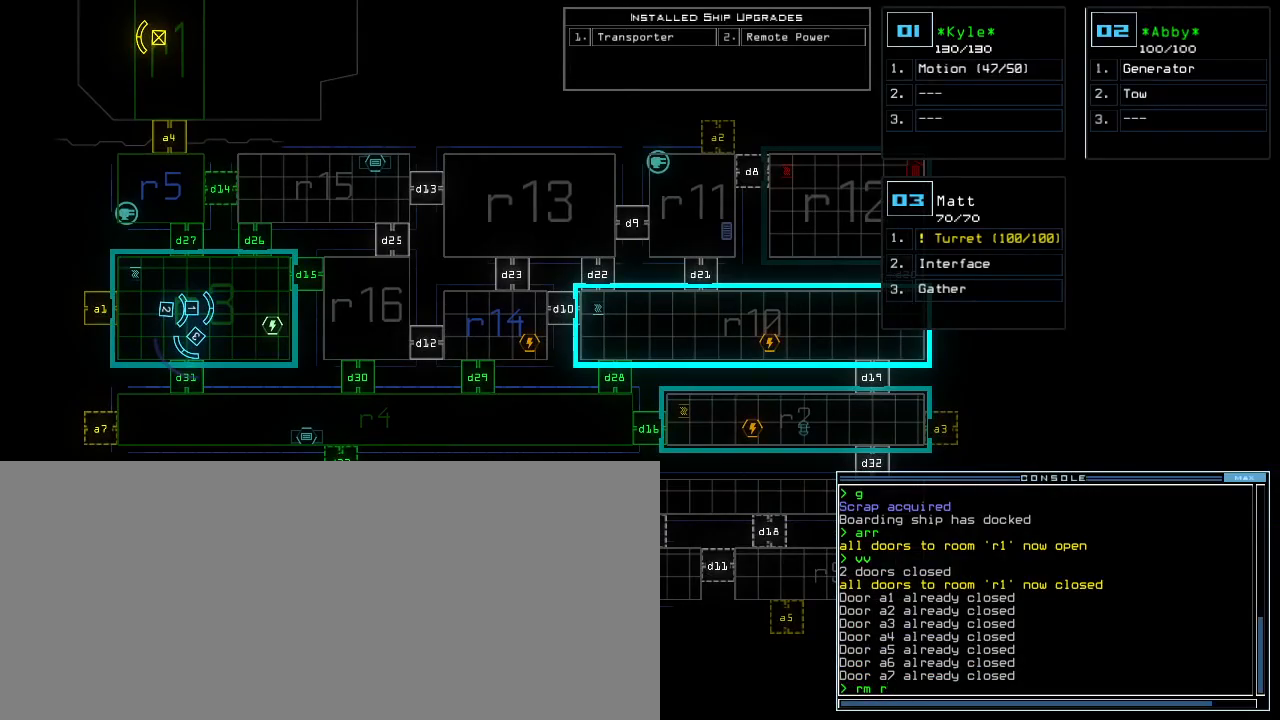
{"keys": ["3"], "events": [[83, "escape", "down"], [217, "escape", "up"], [467, "3", "down"]]}
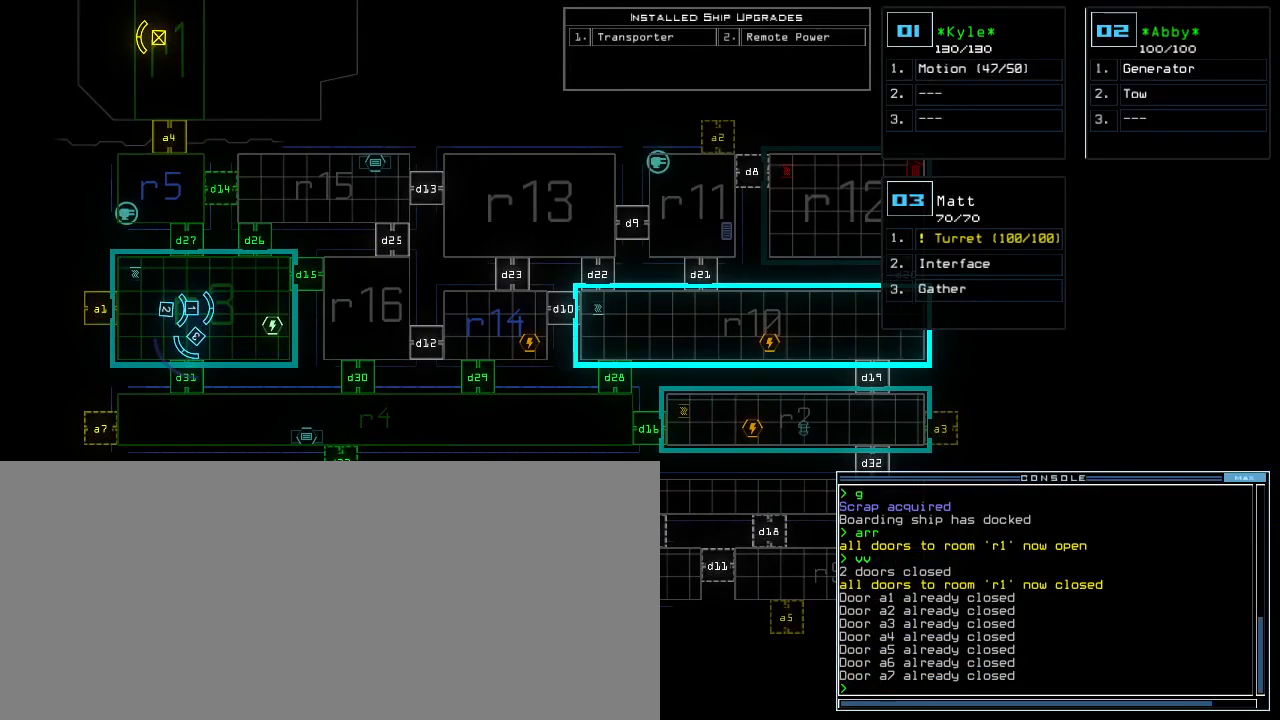
{"keys": ["3", "left", "up"]}
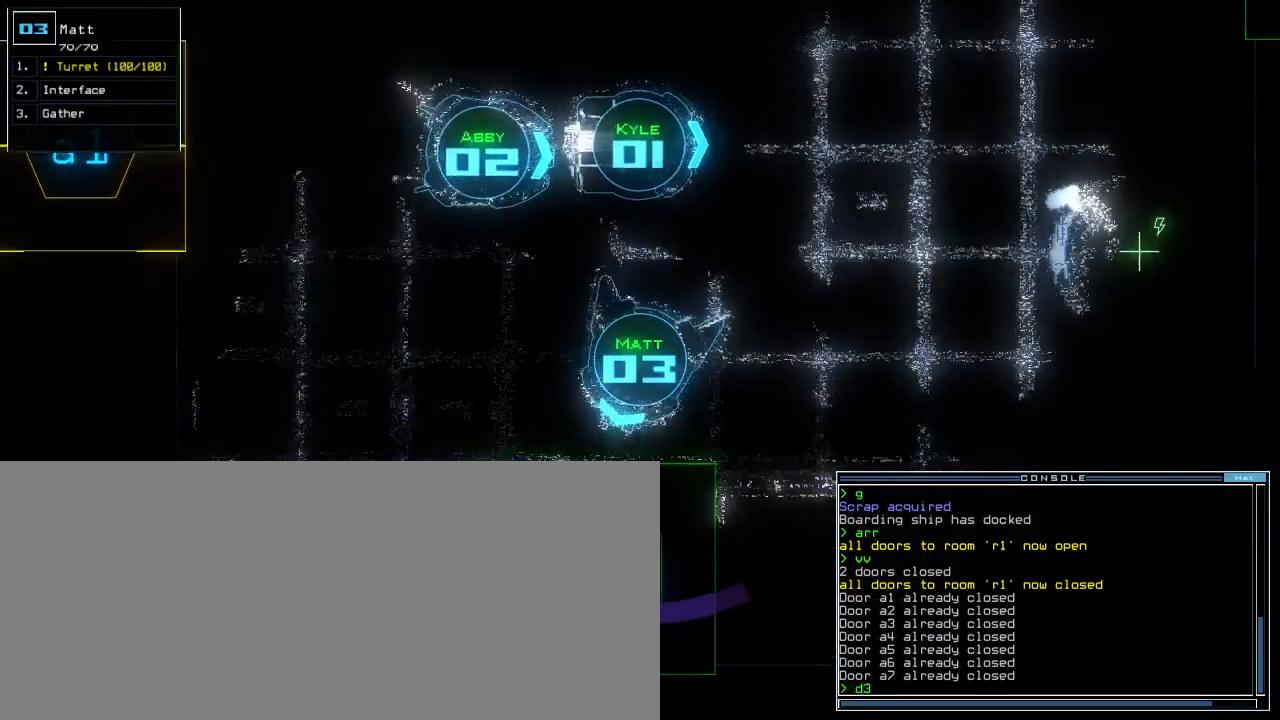
{"keys": ["up"], "events": [[17, "3", "up"], [17, "left", "up"], [67, "up", "up"], [100, "1", "down"], [167, "return", "down"], [183, "1", "up"], [217, "return", "up"], [333, "up", "down"]]}
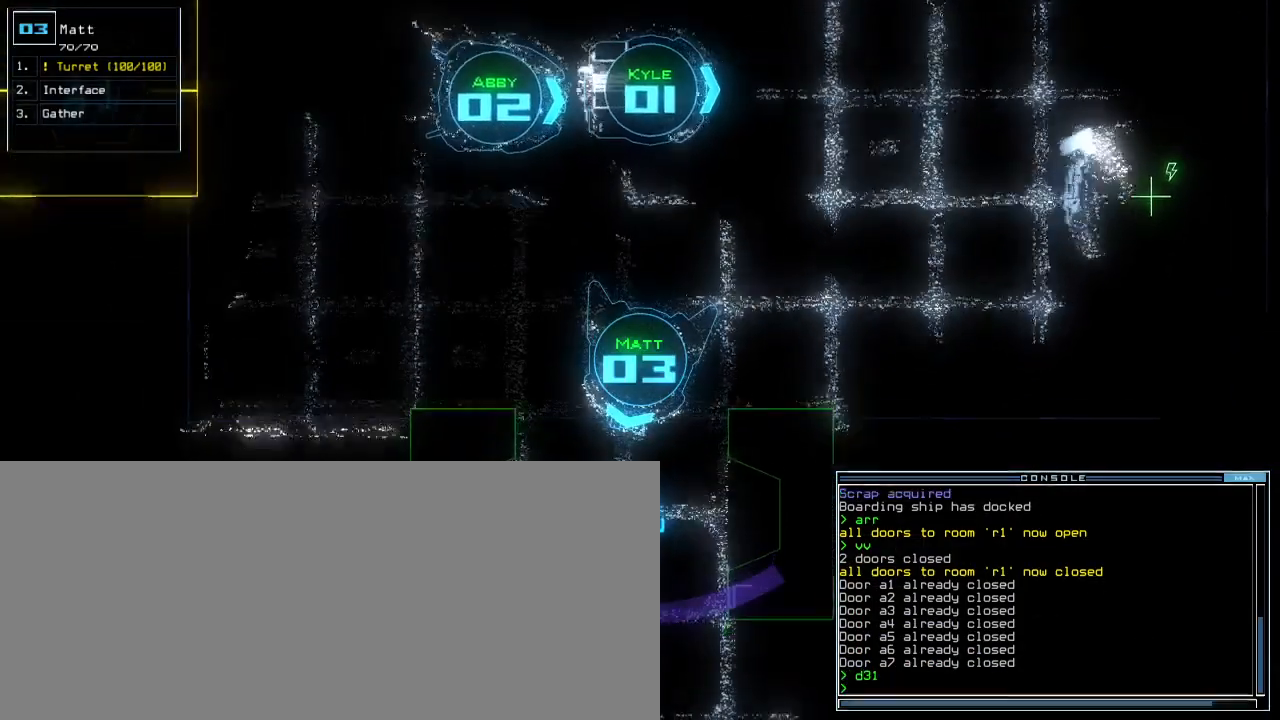
{"keys": ["up"], "events": [[183, "left", "down"], [233, "left", "up"]]}
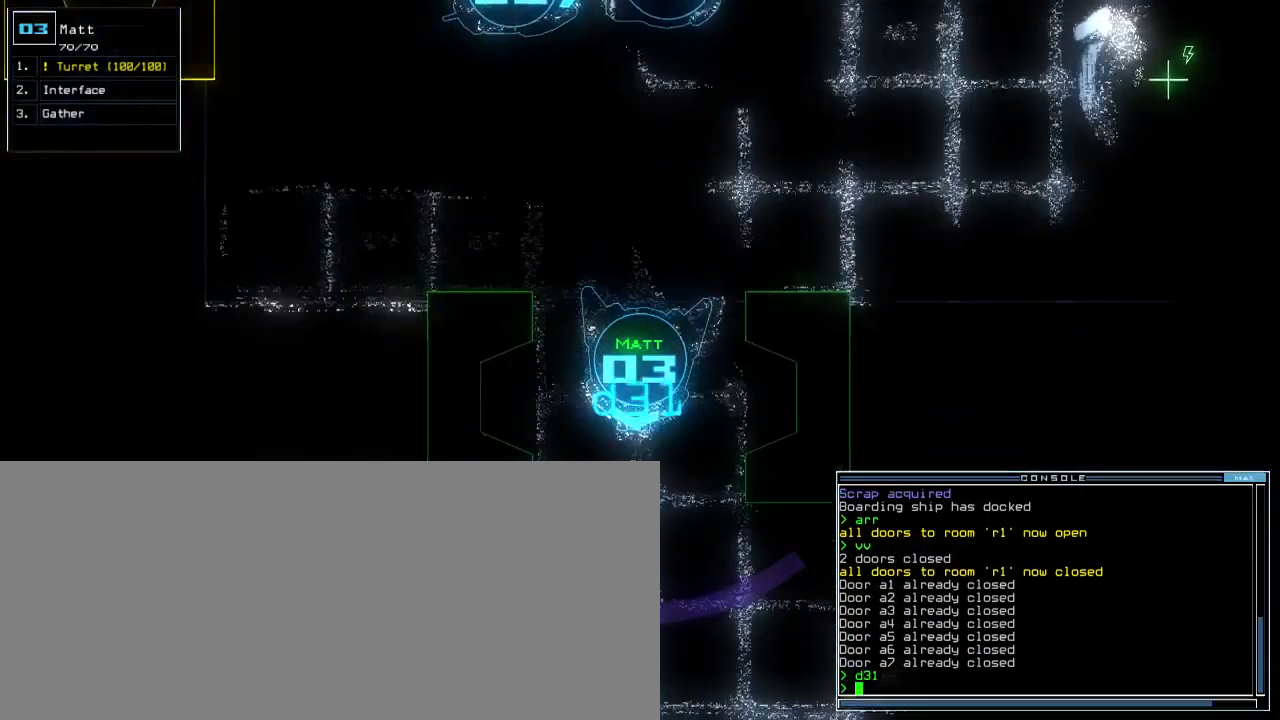
{"keys": ["left", "up"], "events": [[133, "left", "down"], [217, "left", "up"], [333, "left", "down"], [367, "left", "up"], [450, "left", "down"]]}
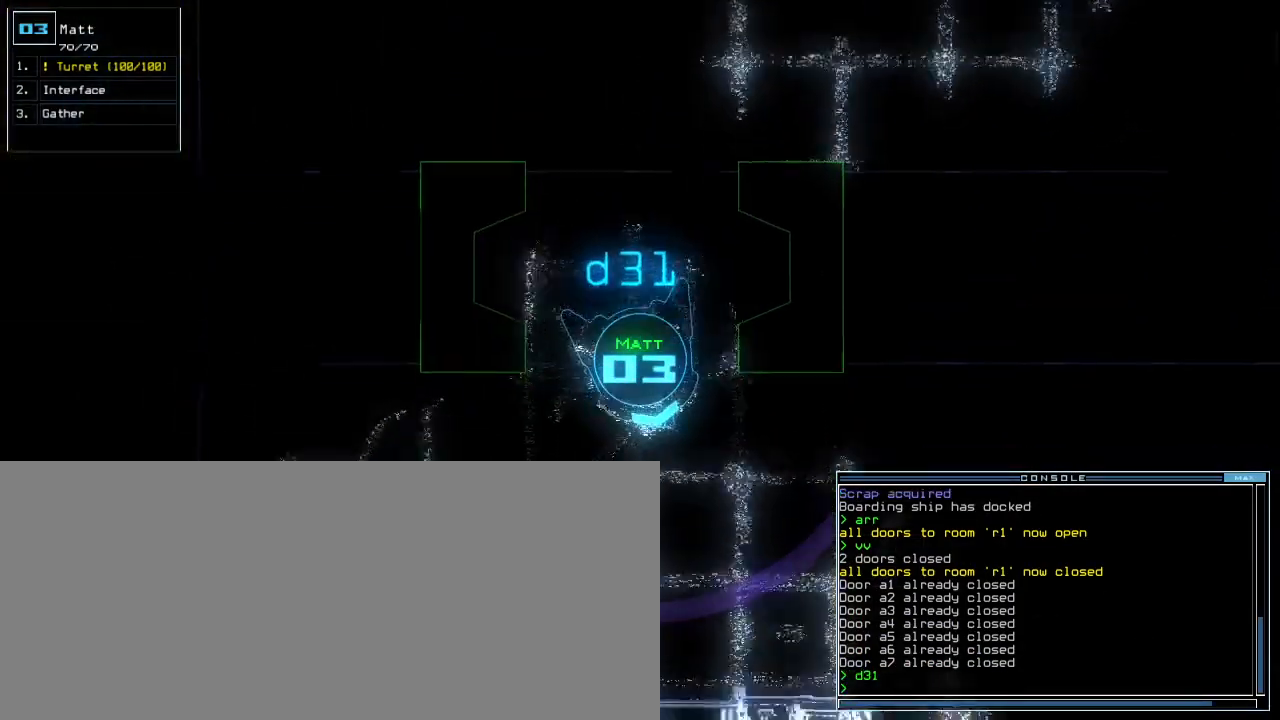
{"keys": ["up"], "events": [[33, "left", "up"], [100, "left", "down"], [167, "left", "up"], [267, "c", "down"], [333, "c", "up"], [333, "tilde", "down"], [383, "c", "down"], [383, "escape", "down"], [383, "tilde", "up"], [450, "escape", "up"], [483, "c", "up"]]}
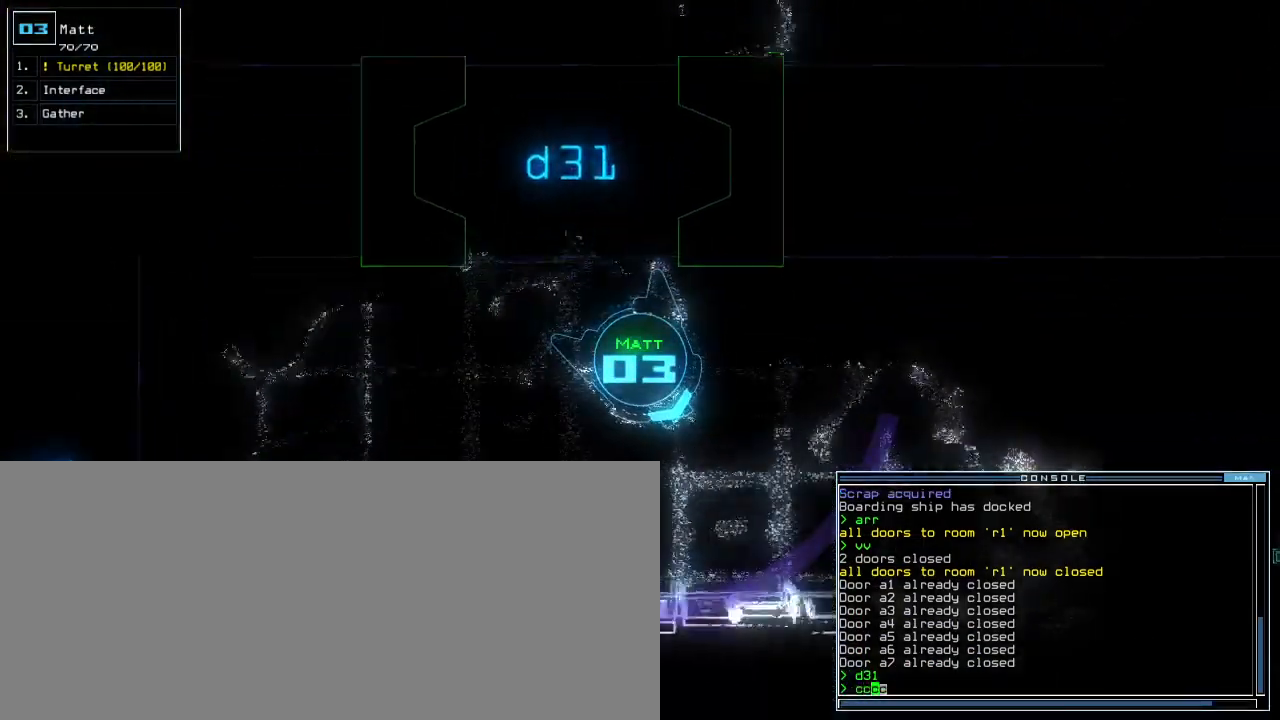
{"keys": ["up"], "events": [[17, "return", "down"], [150, "return", "up"], [183, "left", "down"], [500, "left", "up"]]}
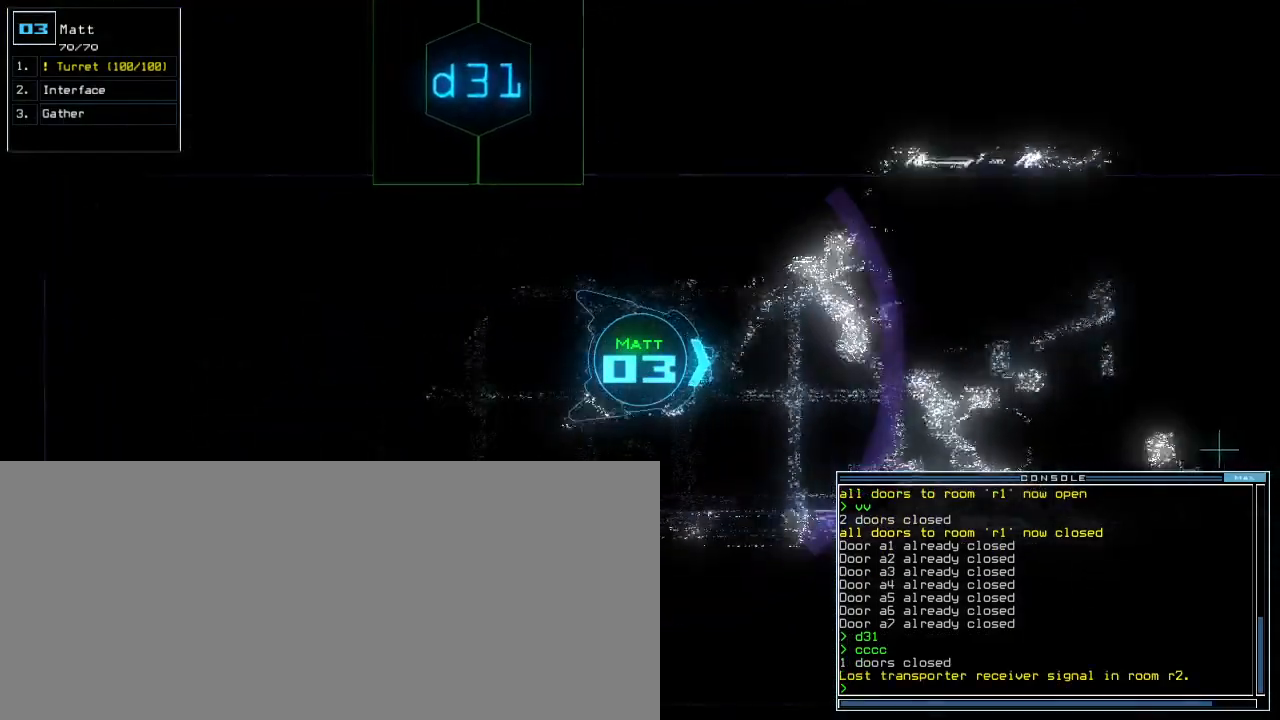
{"keys": ["up"], "events": [[433, "d", "down"], [483, "d", "up"]]}
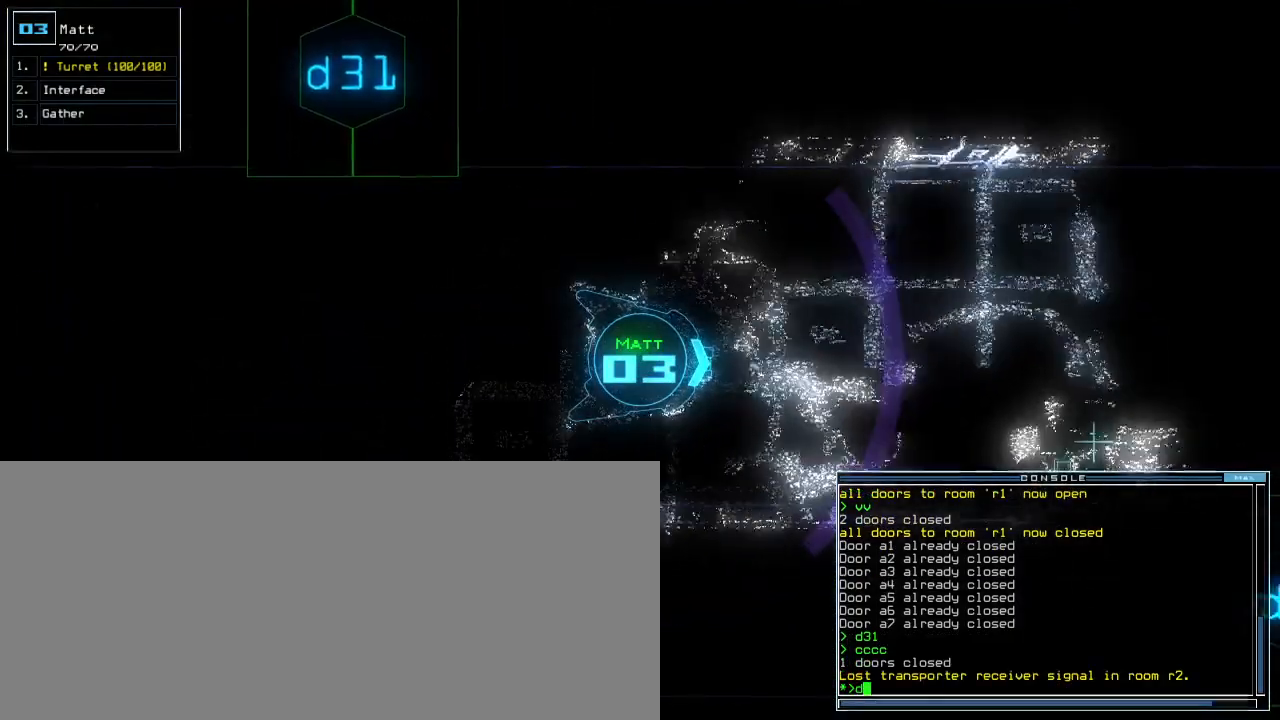
{"keys": ["up"], "events": [[67, "c", "down"], [150, "c", "up"], [317, "t", "down"], [400, "t", "up"]]}
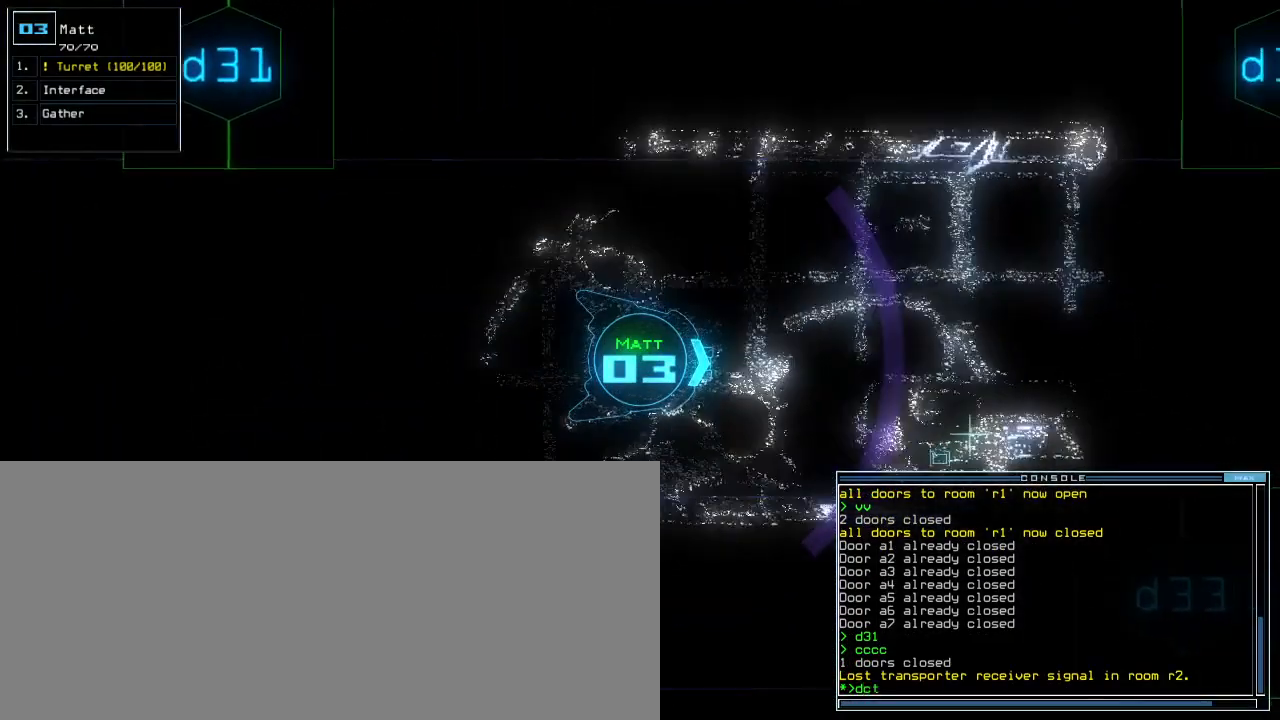
{"keys": ["up"], "events": []}
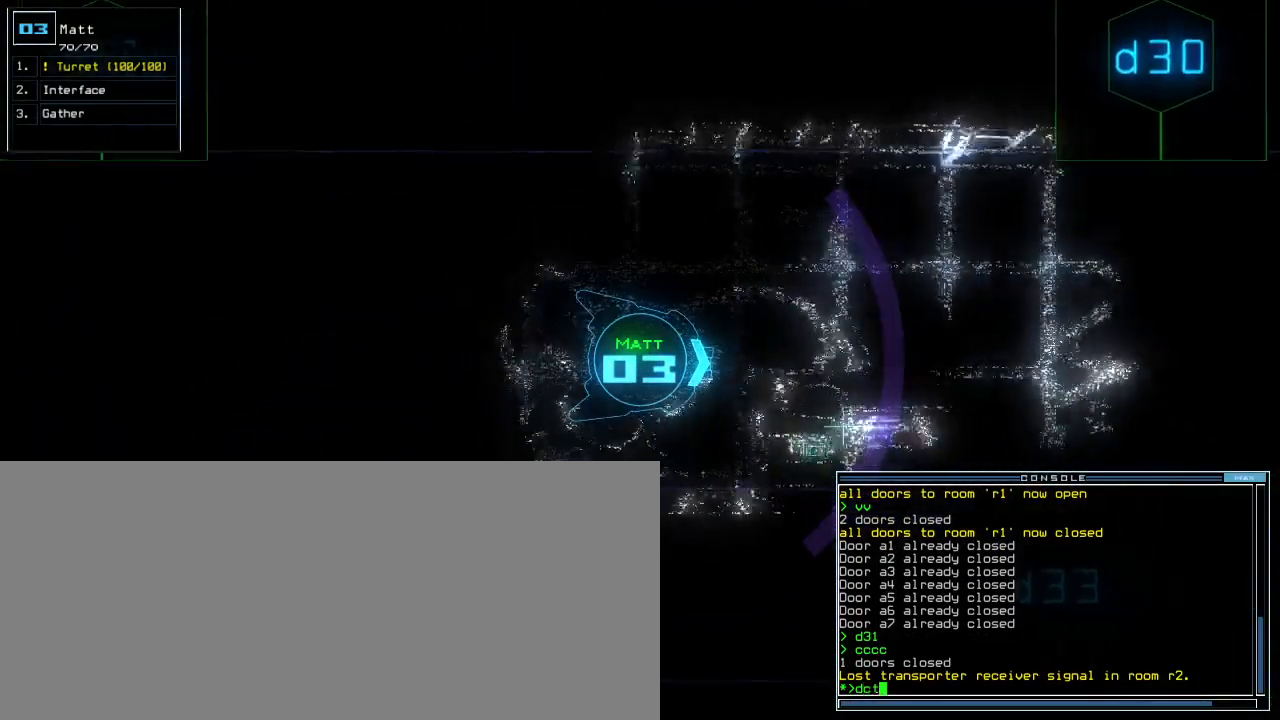
{"keys": ["return"], "events": [[33, "return", "down"], [100, "up", "up"], [133, "return", "up"], [300, "d", "down"], [350, "f", "down"], [400, "d", "up"], [450, "f", "up"], [467, "return", "down"]]}
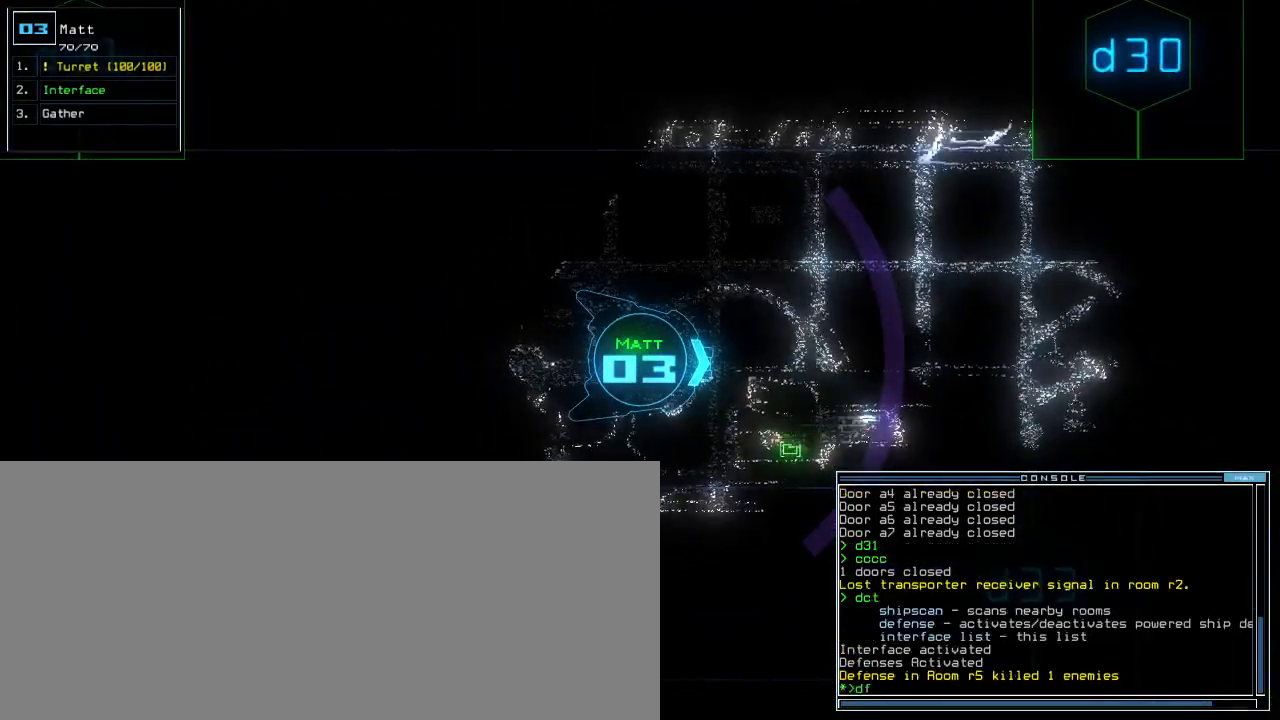
{"keys": ["left"], "events": [[17, "return", "up"], [133, "space", "down"], [217, "space", "up"], [467, "left", "down"]]}
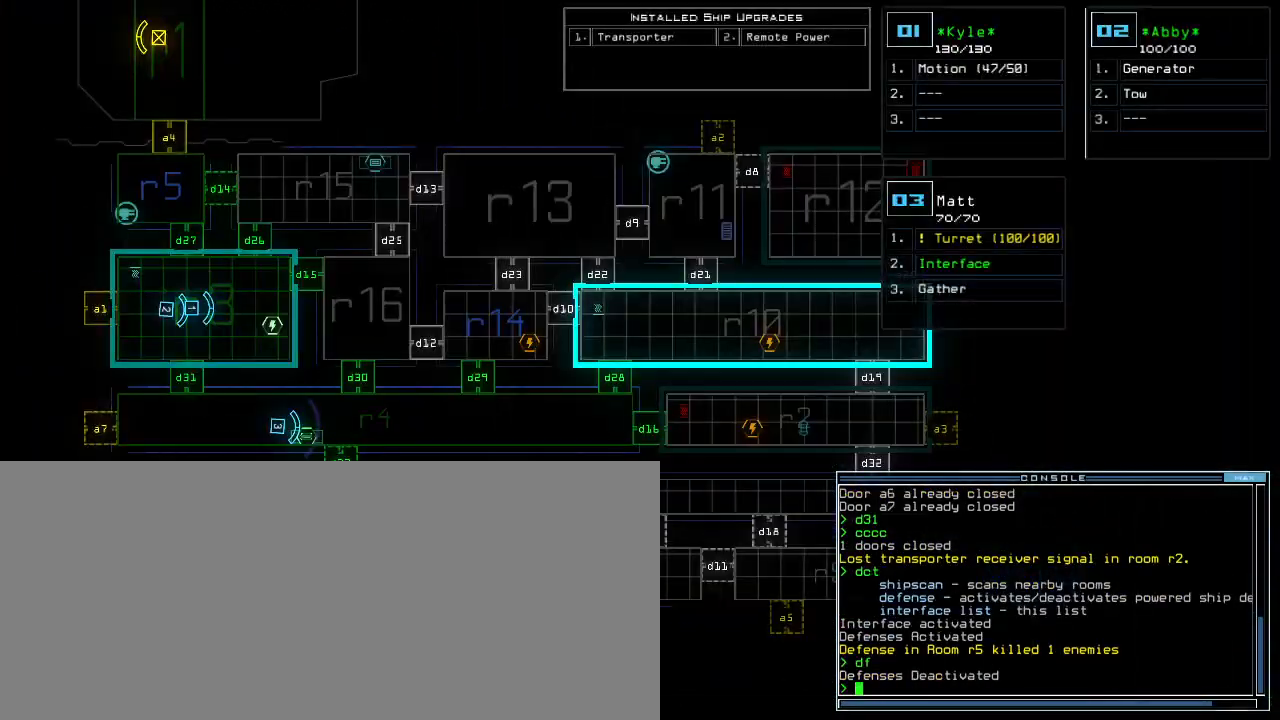
{"keys": [], "events": [[133, "left", "up"]]}
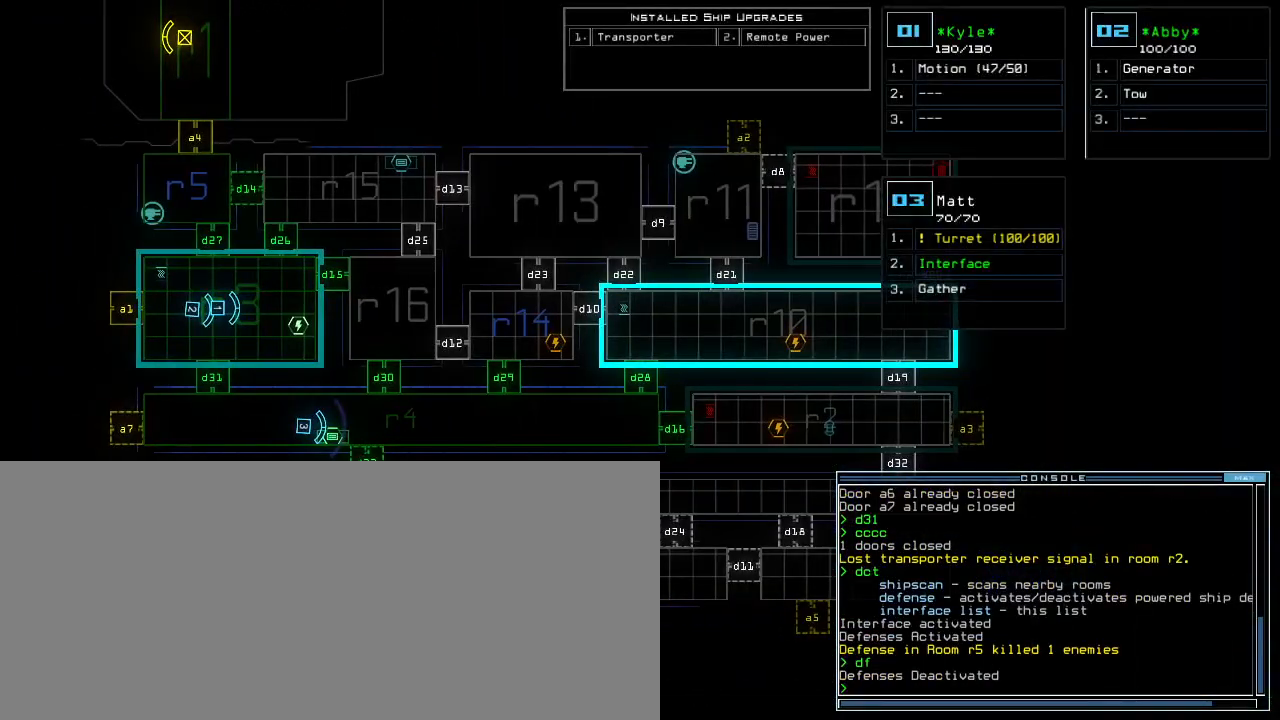
{"keys": [], "events": [[50, "r", "down"], [117, "m", "down"], [167, "r", "up"], [183, "space", "down"], [200, "m", "up"], [267, "space", "up"]]}
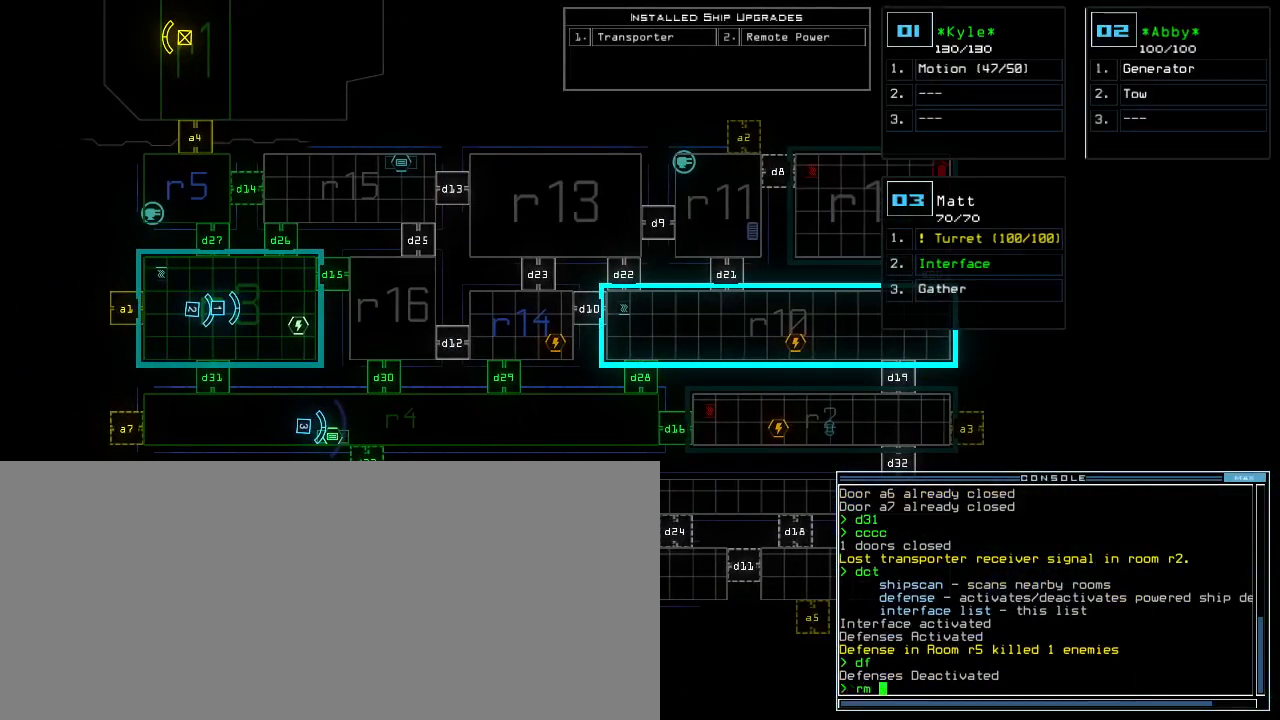
{"keys": [], "events": [[33, "r", "down"], [83, "r", "up"], [300, "3", "down"], [383, "3", "up"], [383, "space", "down"], [433, "space", "up"]]}
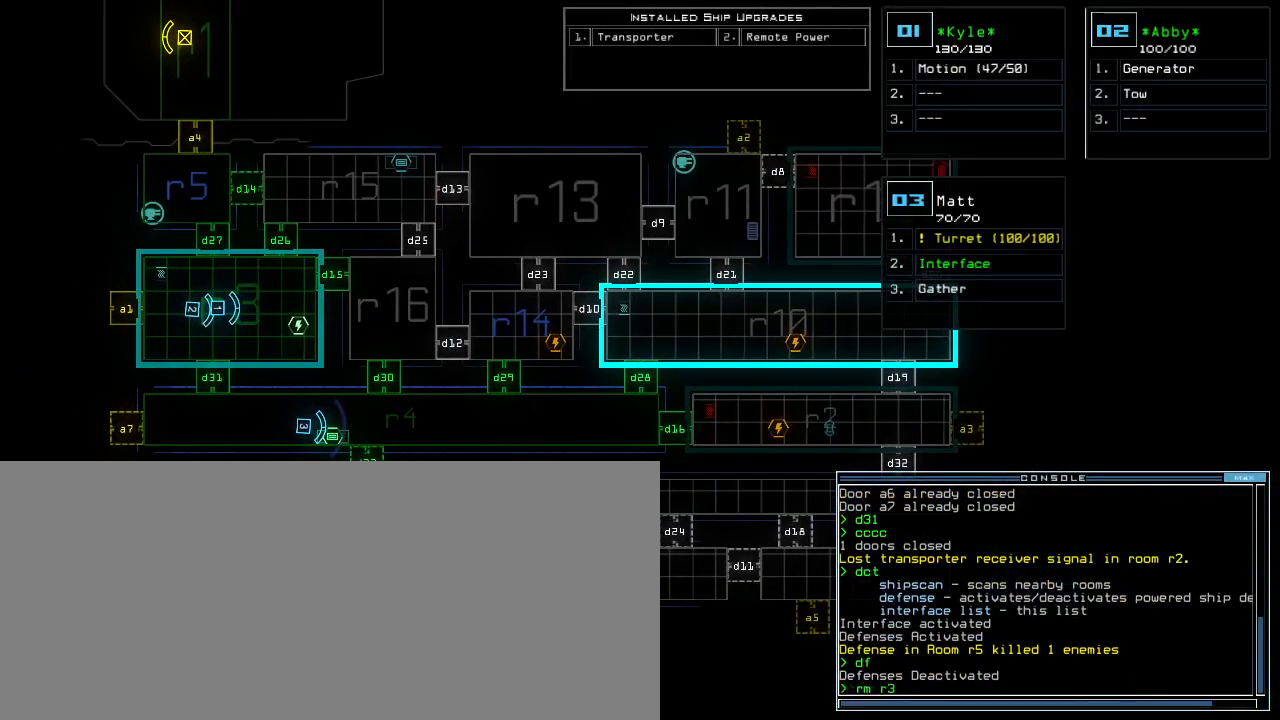
{"keys": [], "events": [[200, "r", "down"], [283, "r", "up"]]}